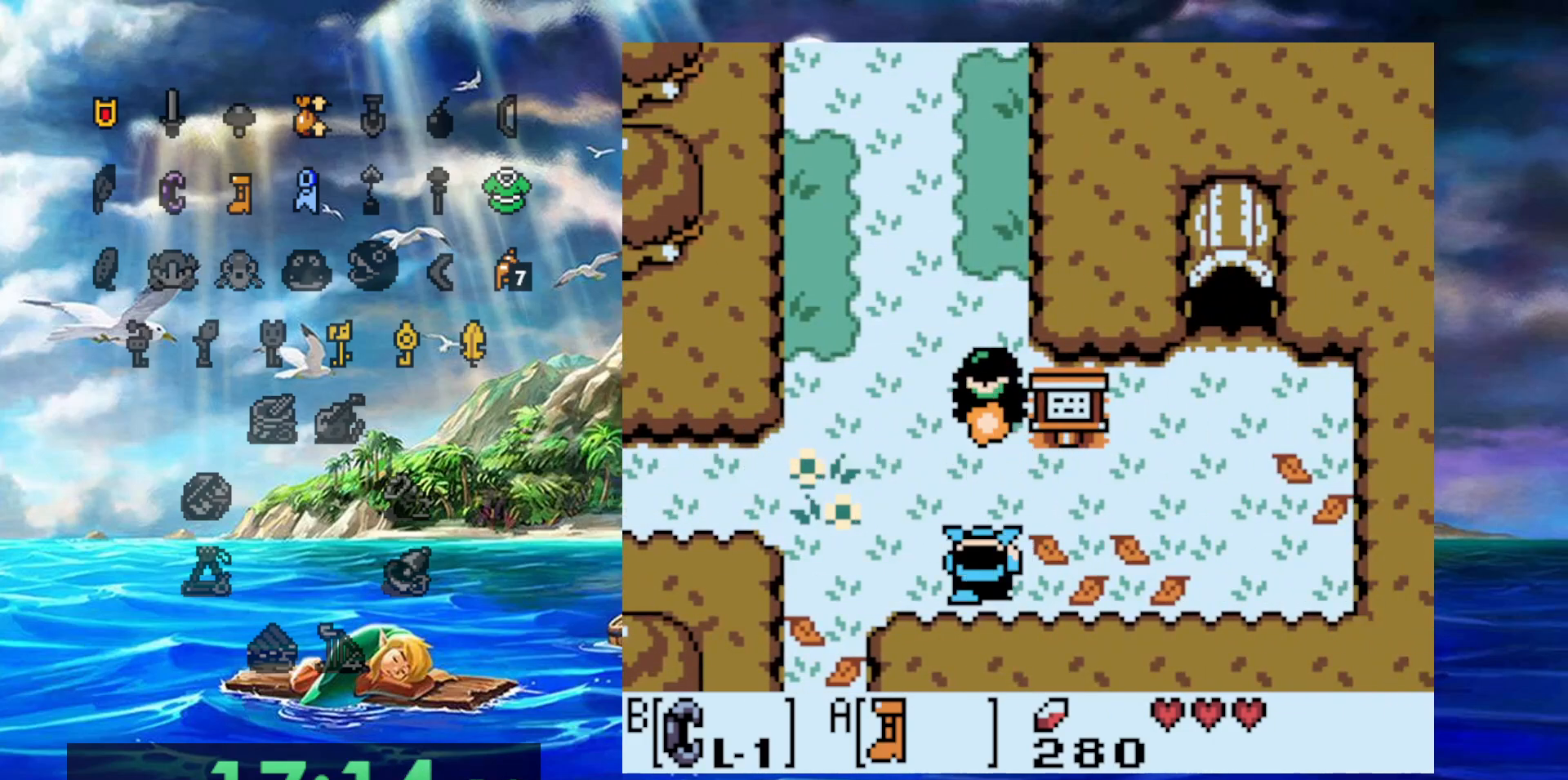
Gameplay with a controller (Nintendo layout); each line is a JSON object with the inputs held at the frame after it (dt_ms = milliseconds from this image to that frame). "events" lists button and stick changes between this image and that frame as [ms after this image, input, new state], when the widget could be followed in between. Not read: DPAD_DOWN DPAD_LEFT DPAD_UP L3 R3.
{"dt_ms": 500, "buttons": ["A"], "events": []}
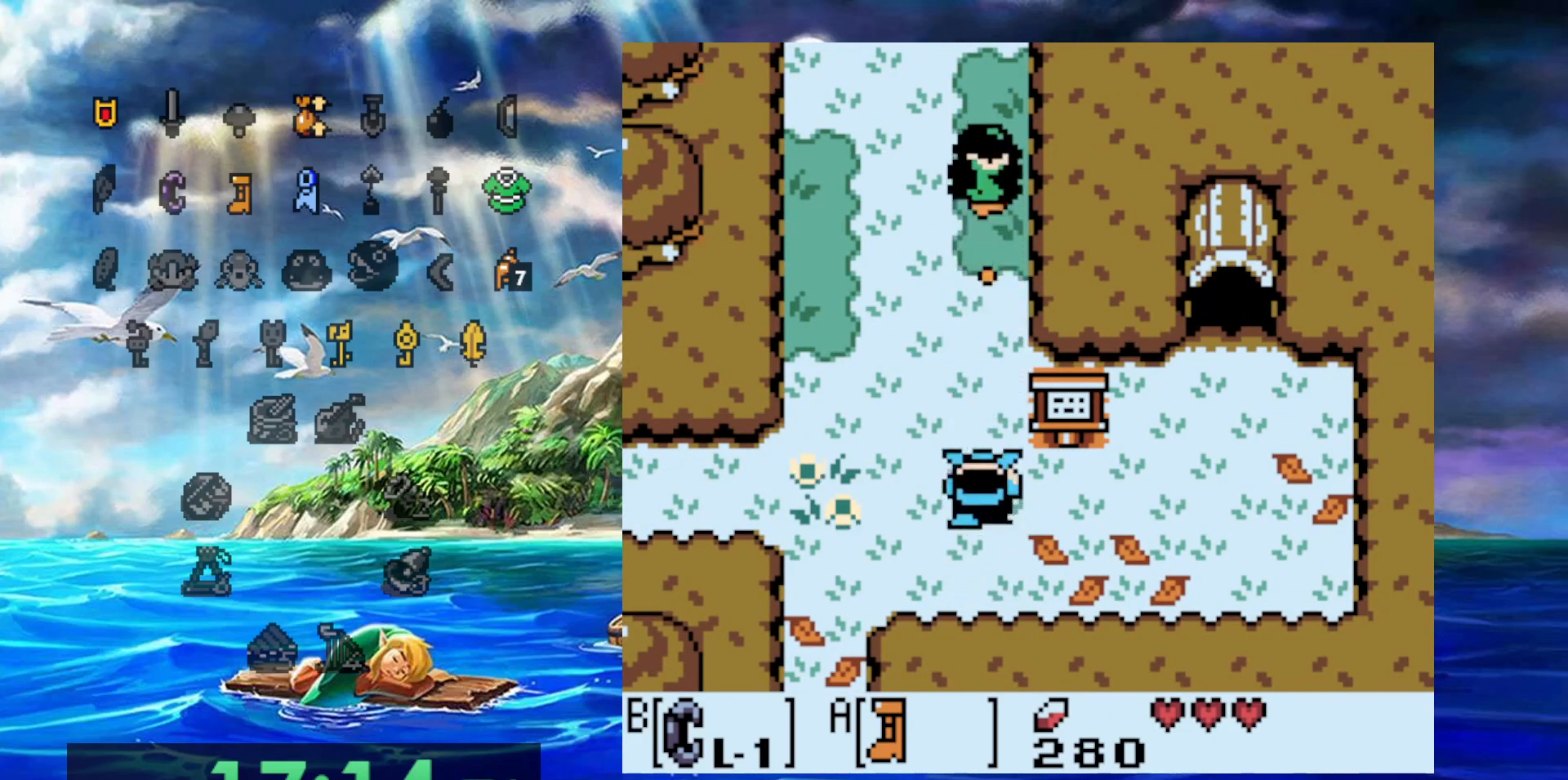
{"dt_ms": 500, "buttons": ["A"], "events": []}
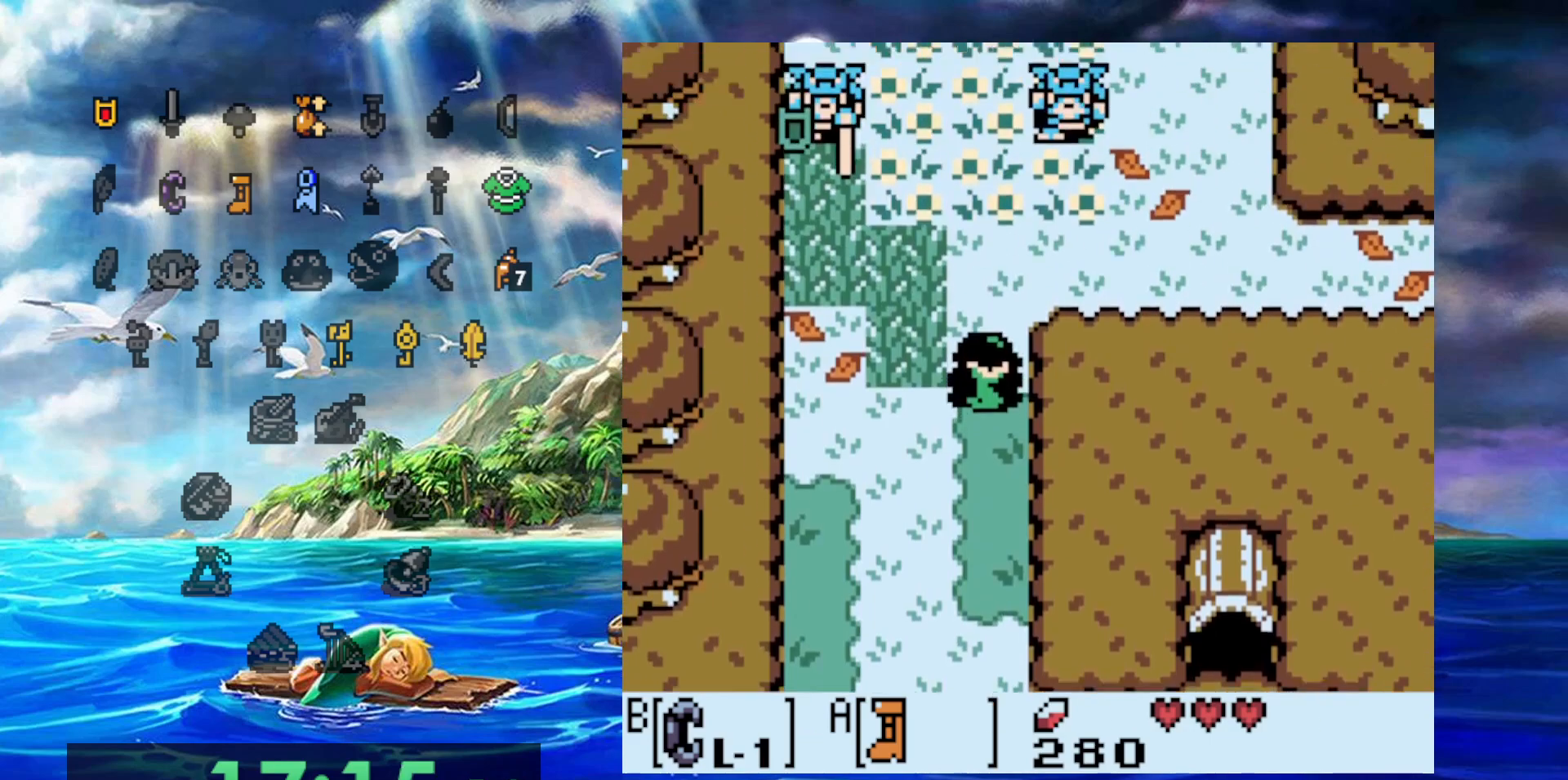
{"dt_ms": 500, "buttons": ["A"]}
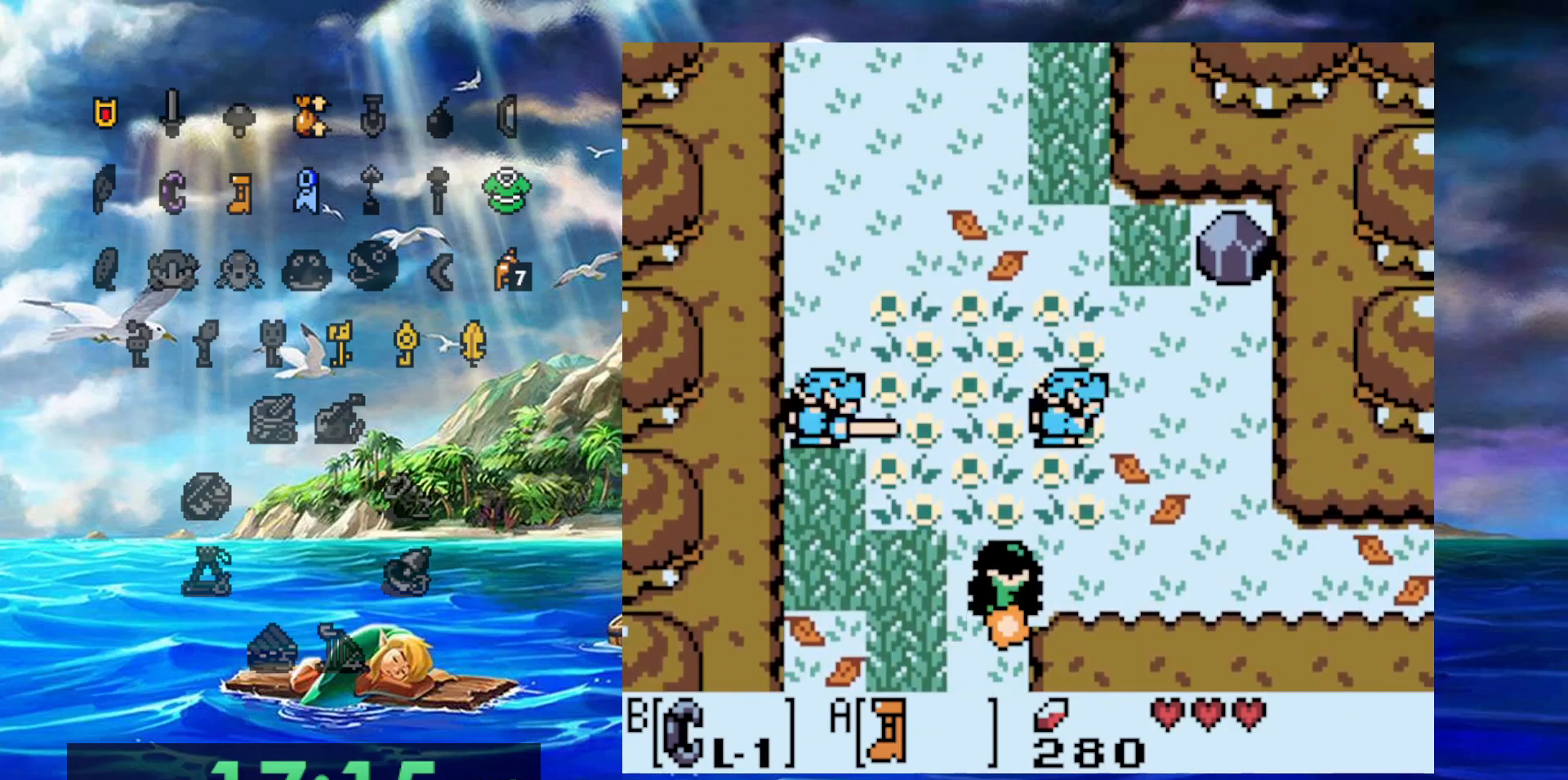
{"dt_ms": 500, "buttons": ["A"], "events": []}
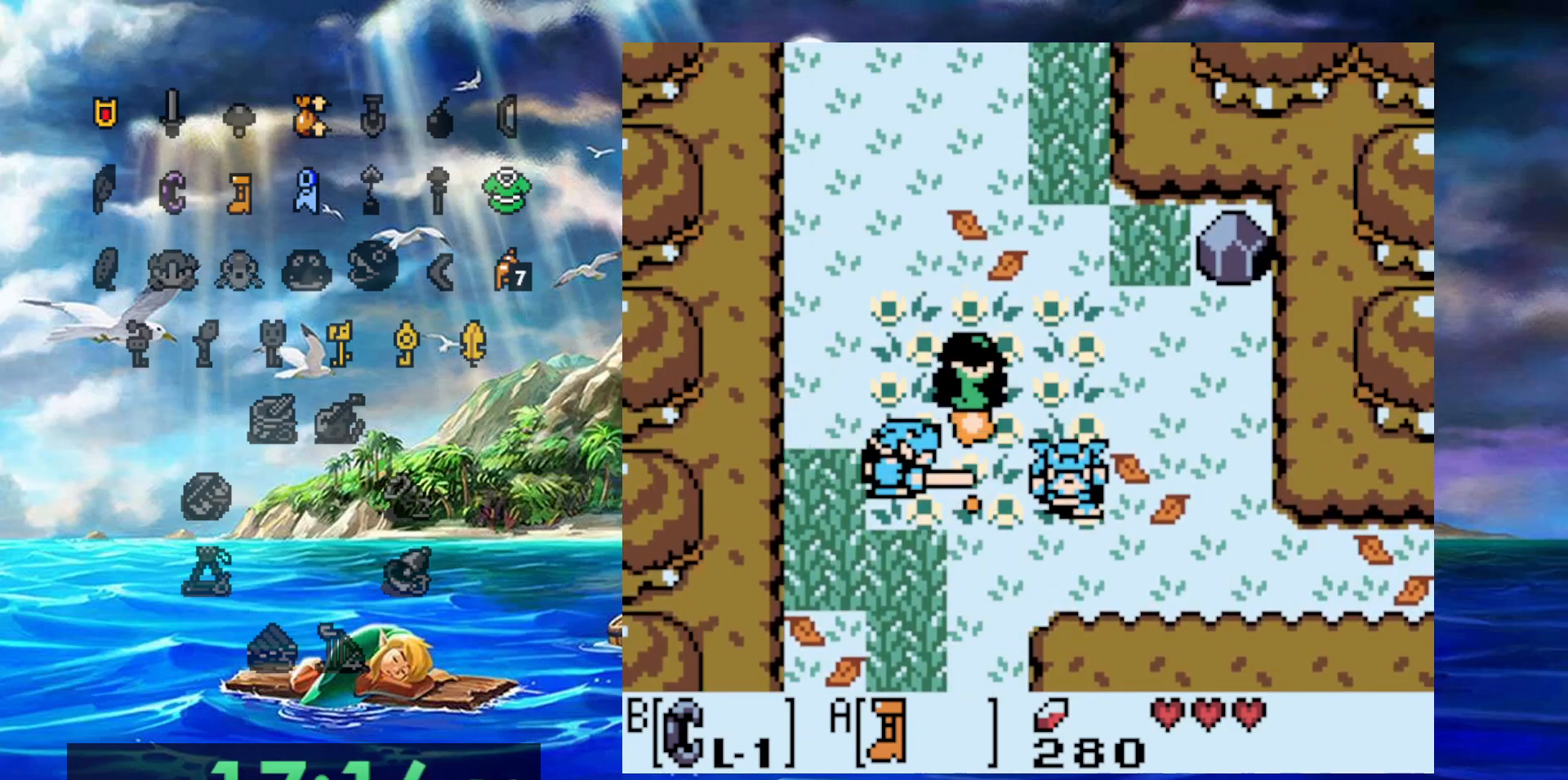
{"dt_ms": 500, "buttons": ["A"], "events": []}
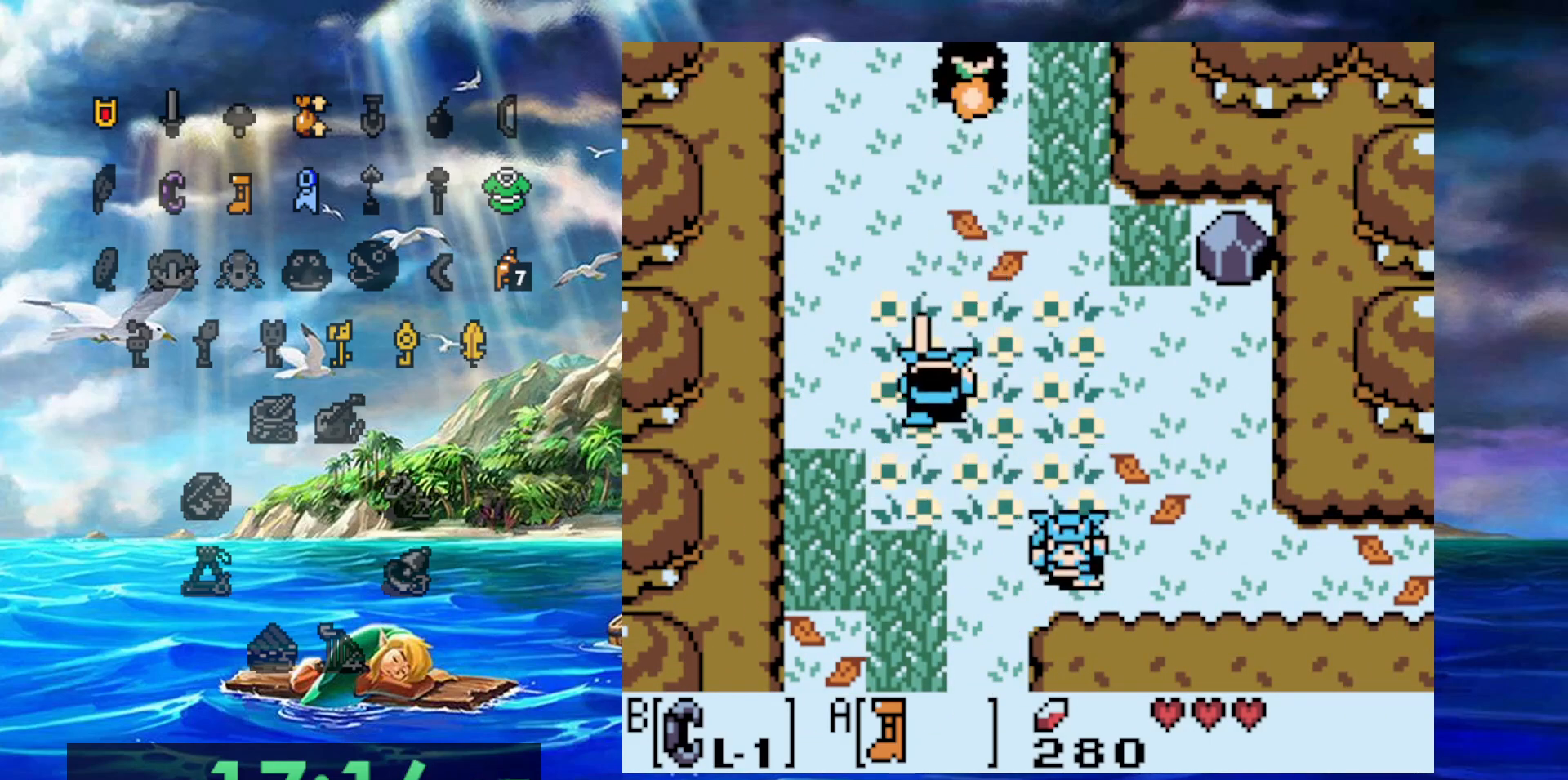
{"dt_ms": 500, "buttons": [], "events": [[350, "A", "up"]]}
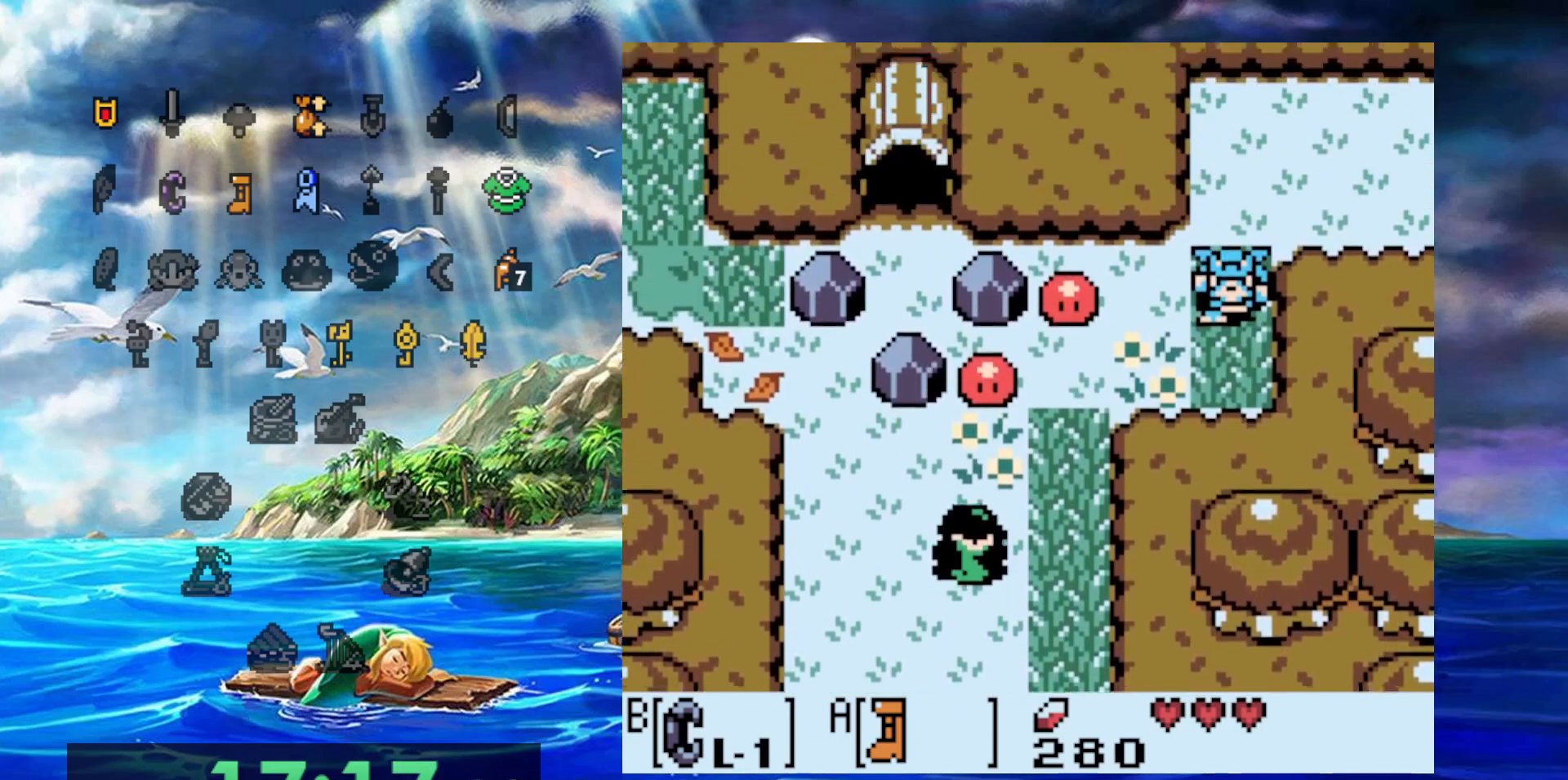
{"dt_ms": 500, "buttons": [], "events": []}
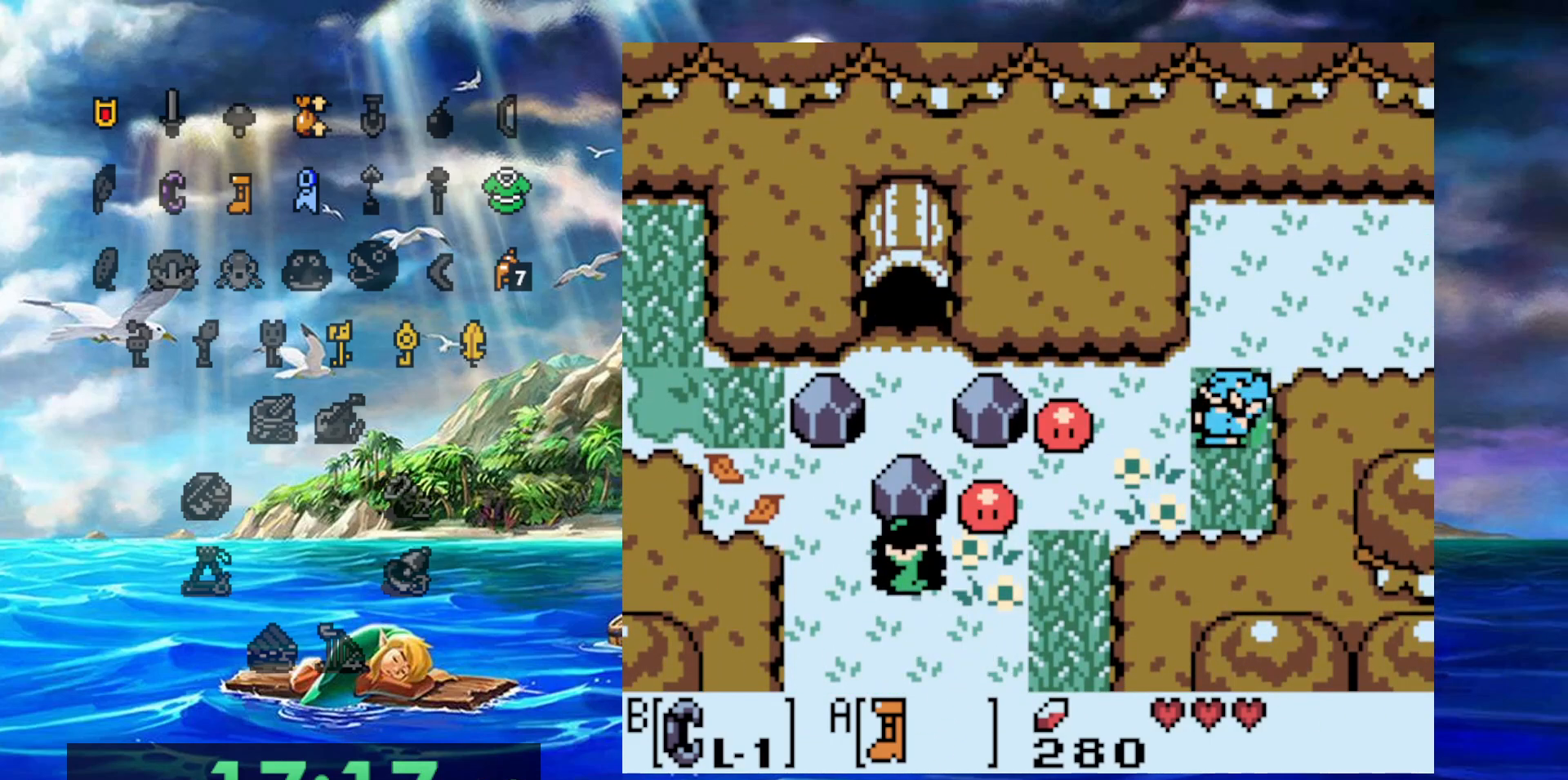
{"dt_ms": 500, "buttons": [], "events": [[17, "B", "down"], [317, "B", "up"]]}
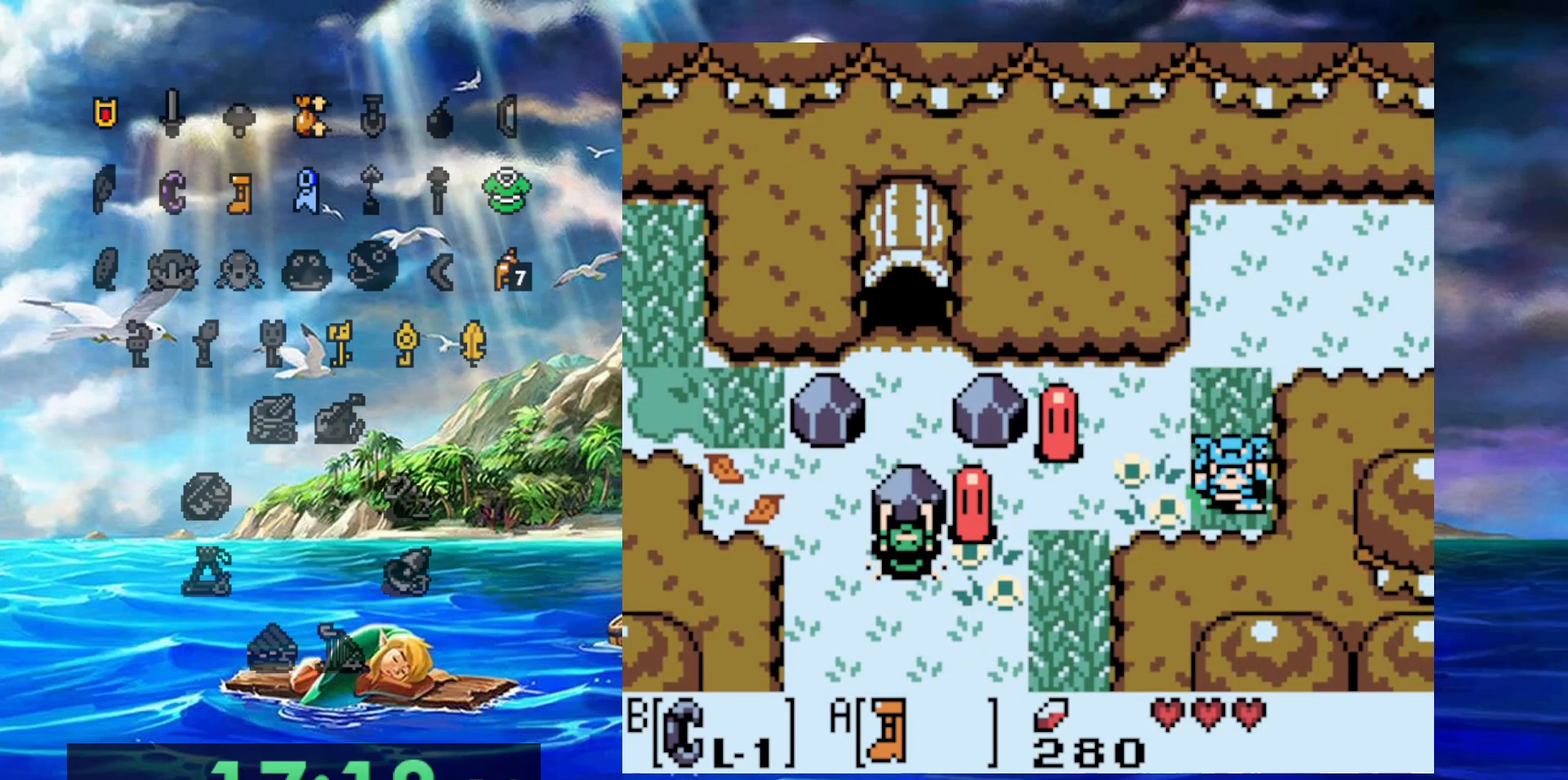
{"dt_ms": 500, "buttons": [], "events": [[183, "DPAD_RIGHT", "down"], [233, "B", "down"], [367, "DPAD_RIGHT", "up"], [400, "B", "up"]]}
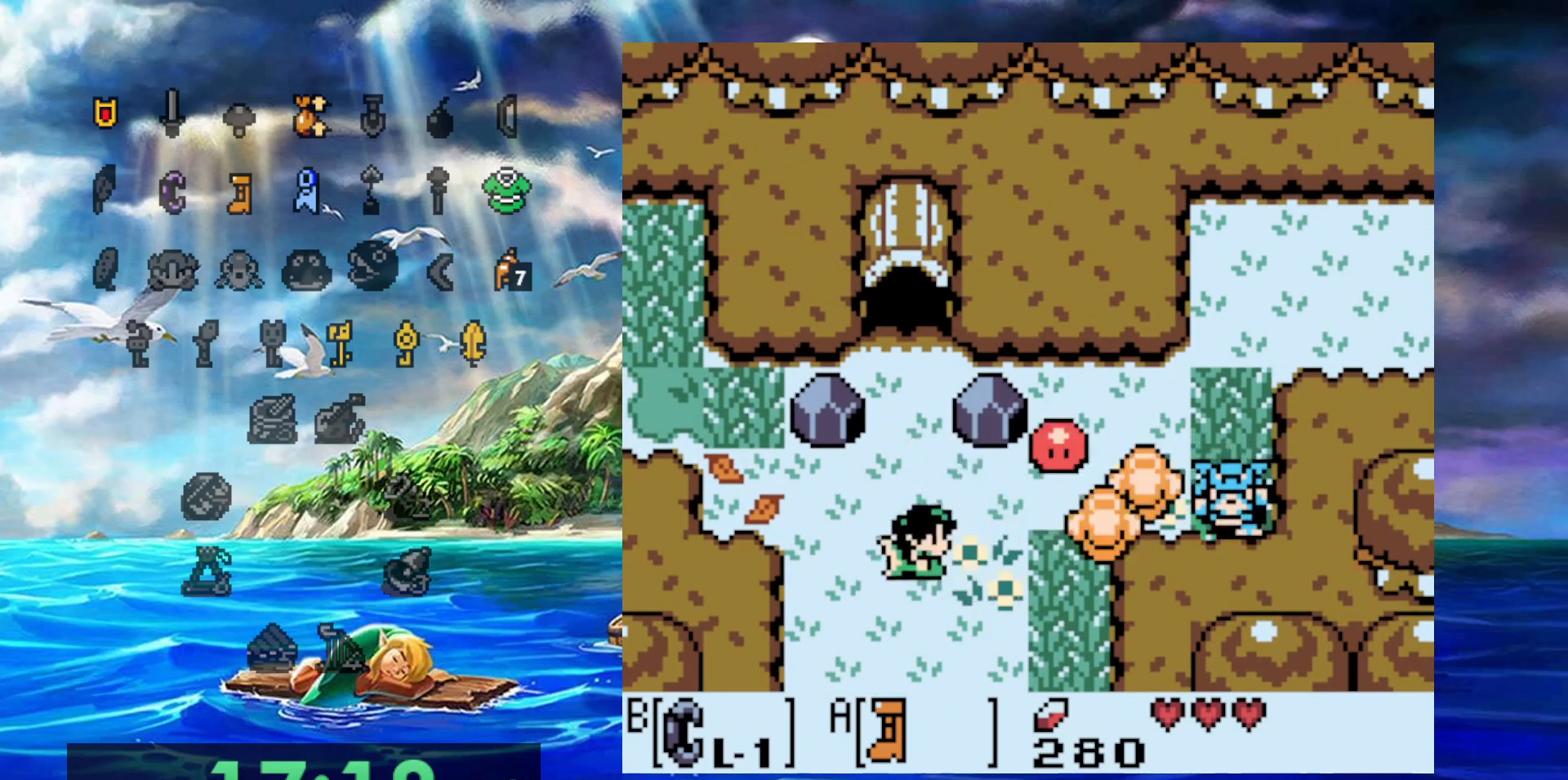
{"dt_ms": 500, "buttons": [], "events": []}
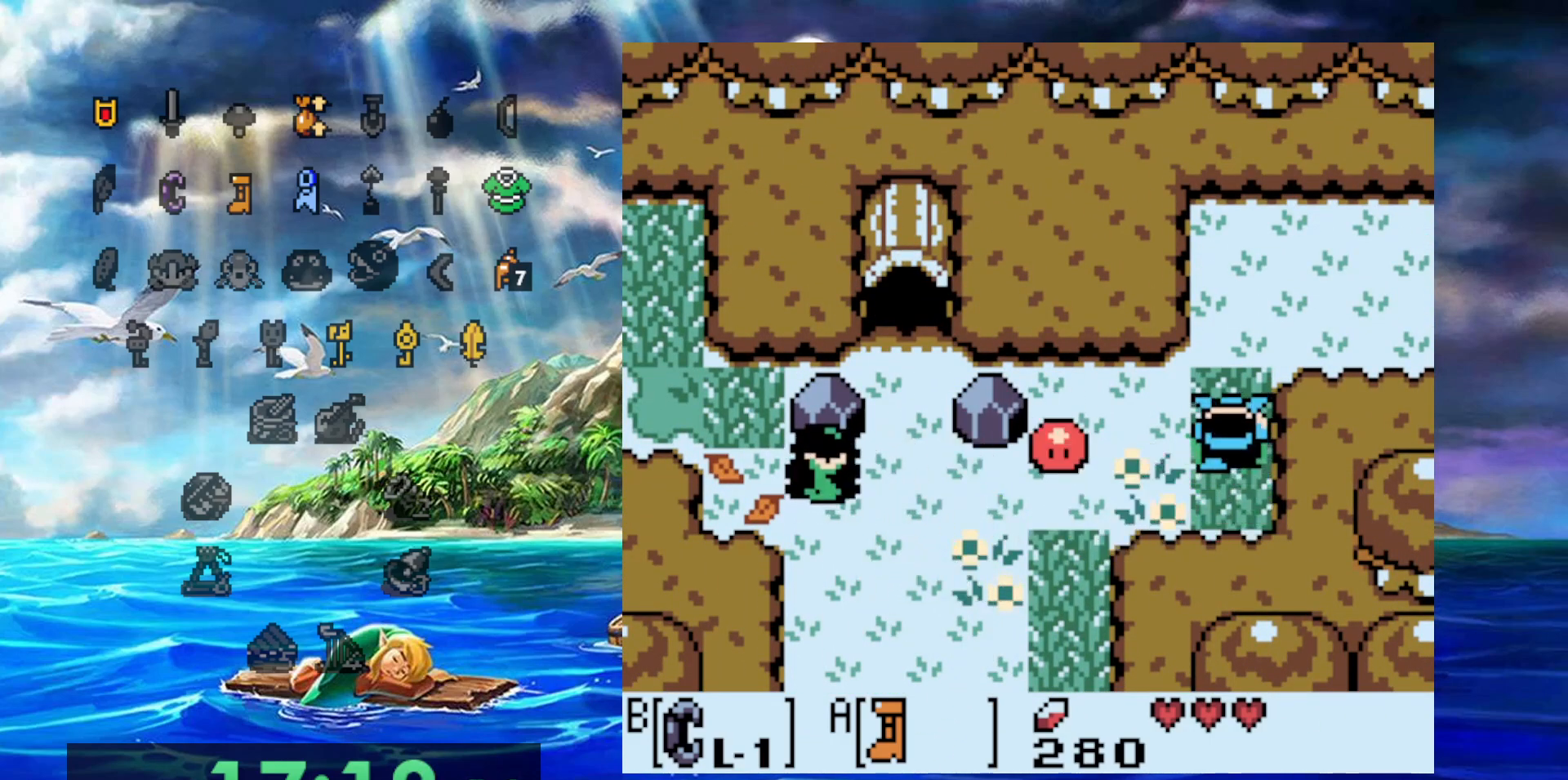
{"dt_ms": 1000, "buttons": ["DPAD_RIGHT"]}
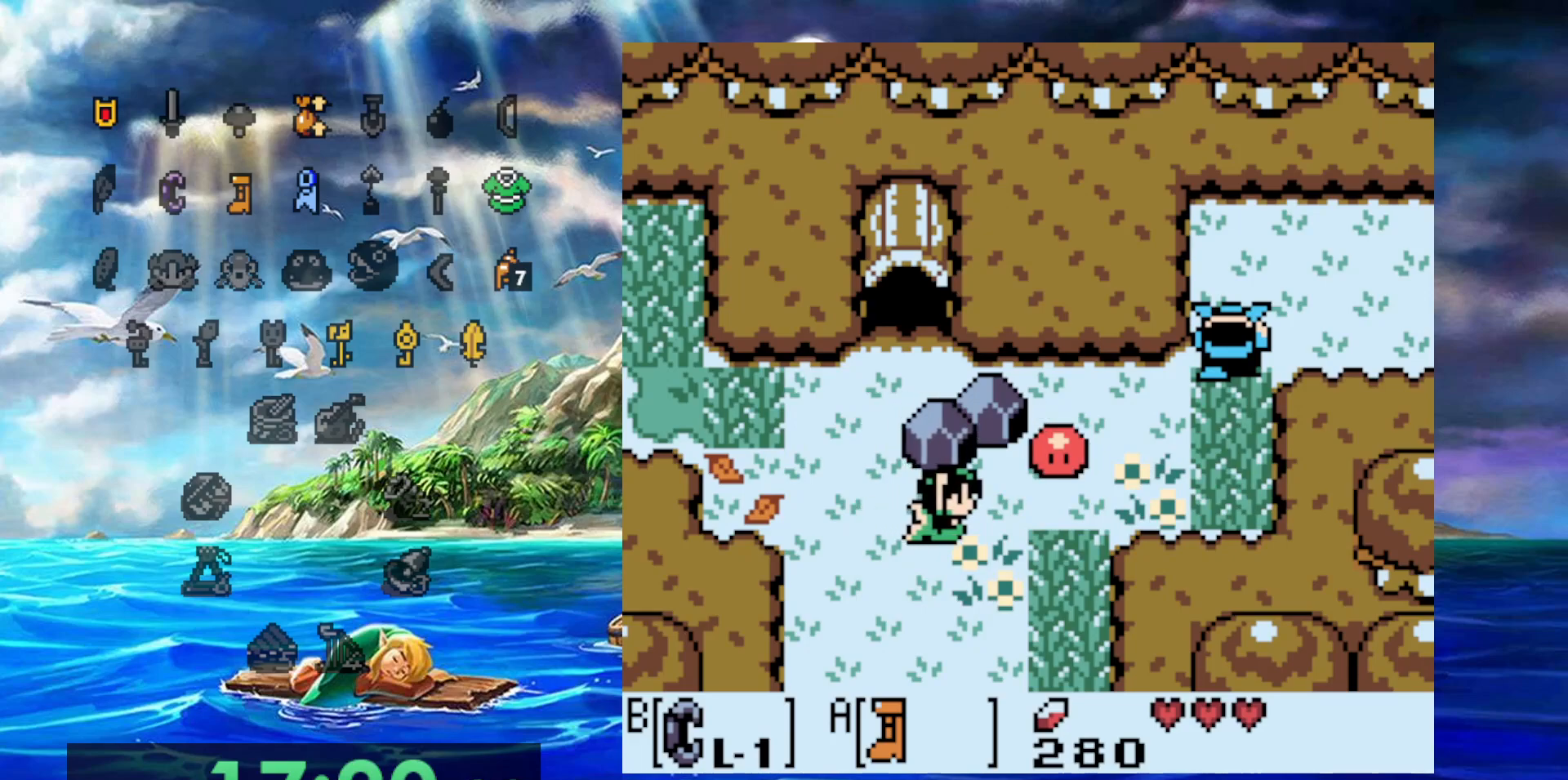
{"dt_ms": 500, "buttons": ["B"], "events": [[17, "B", "down"], [200, "B", "up"], [200, "DPAD_RIGHT", "up"], [433, "B", "down"]]}
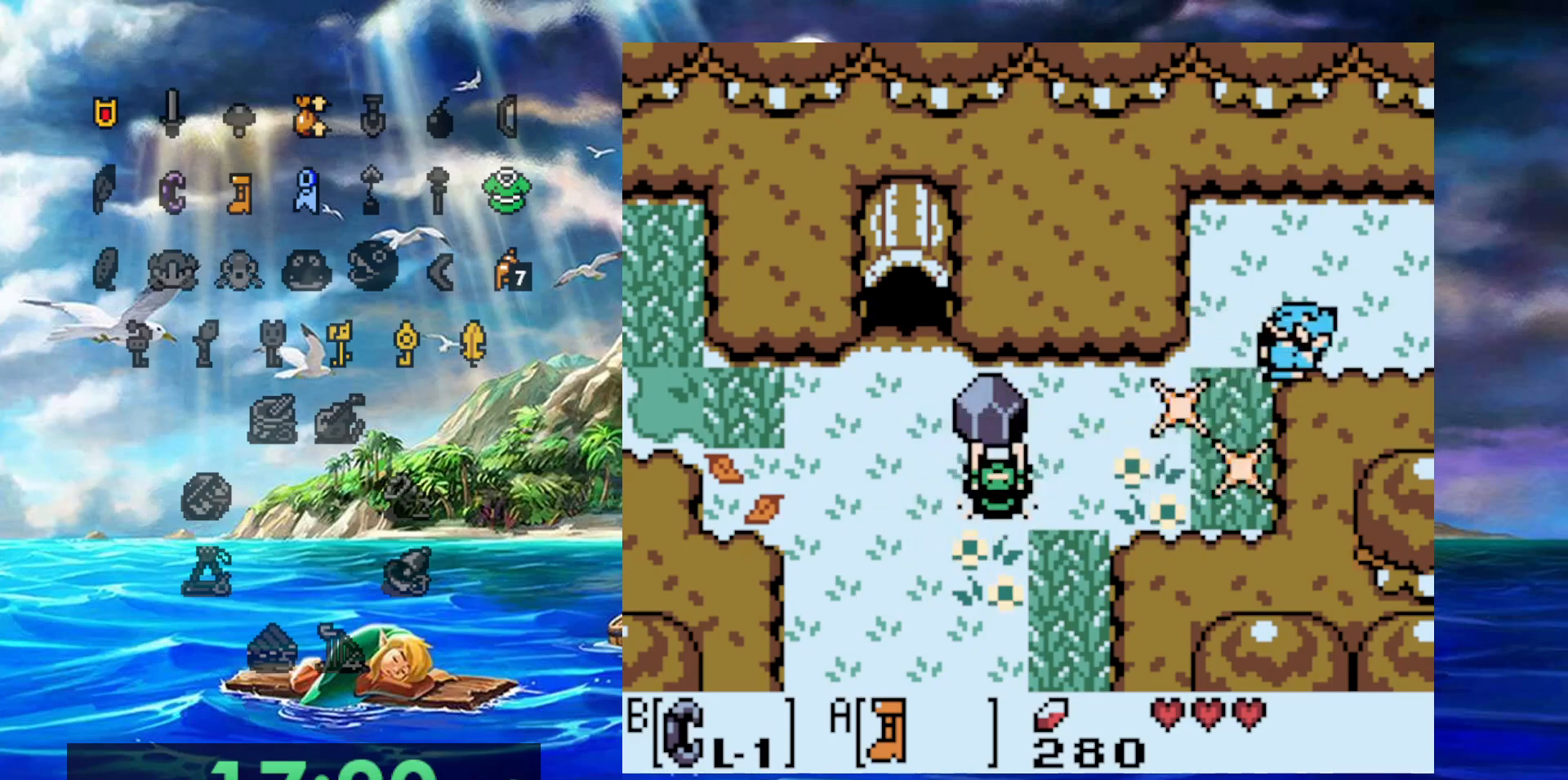
{"dt_ms": 500, "buttons": ["DPAD_RIGHT"], "events": [[150, "DPAD_RIGHT", "down"], [267, "B", "up"]]}
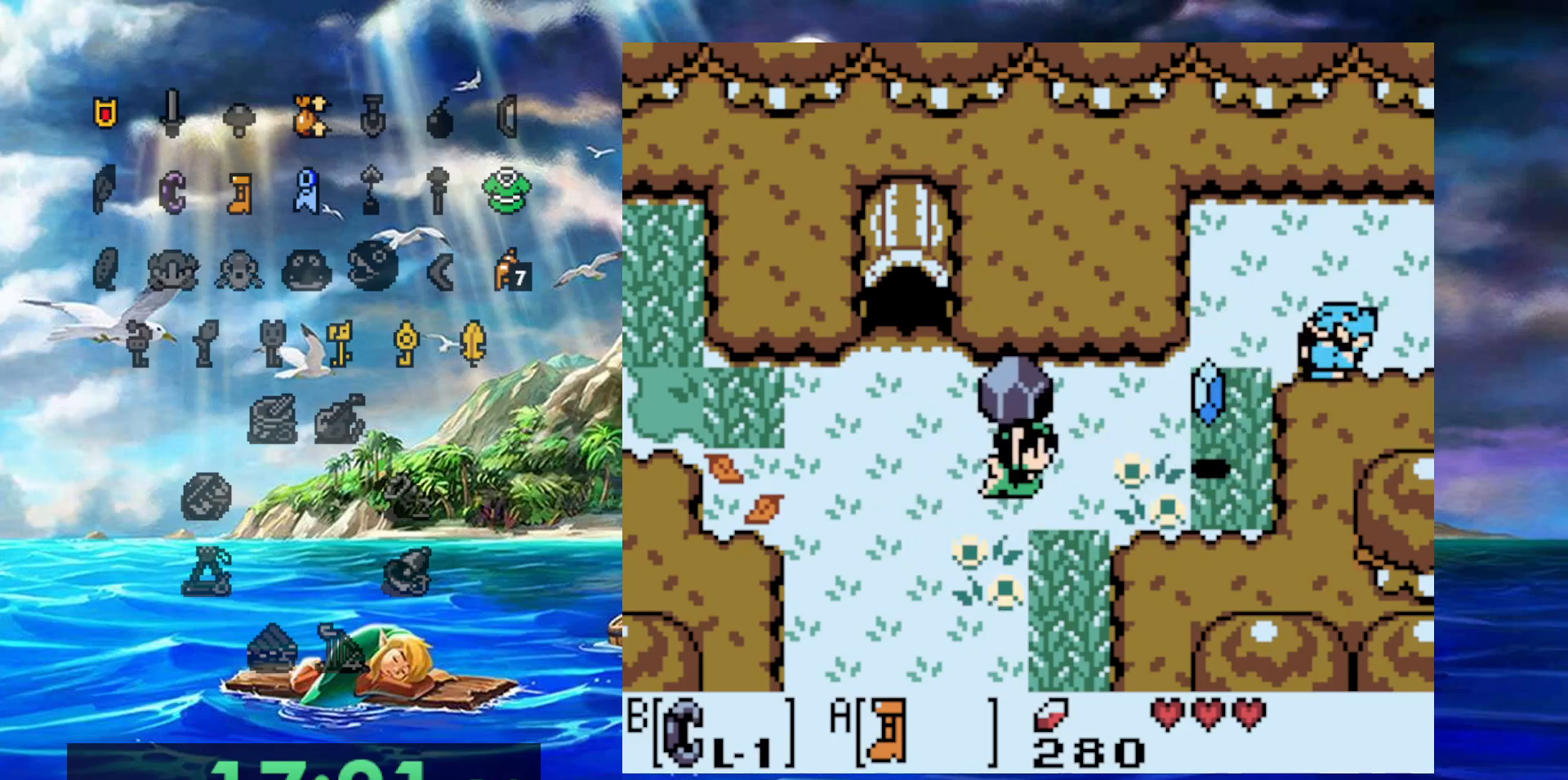
{"dt_ms": 500, "buttons": ["DPAD_RIGHT"], "events": []}
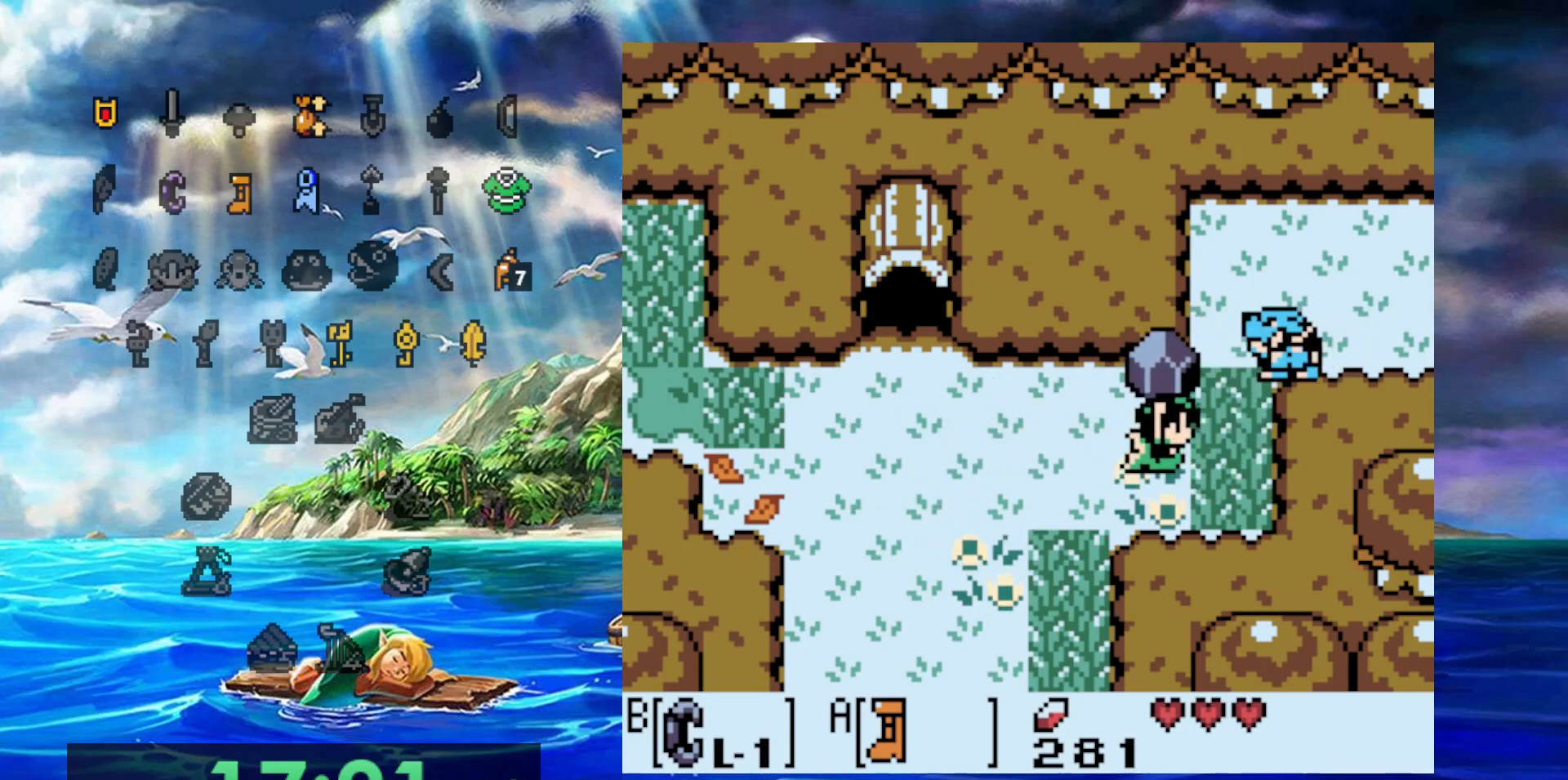
{"dt_ms": 1000, "buttons": ["A", "DPAD_RIGHT"]}
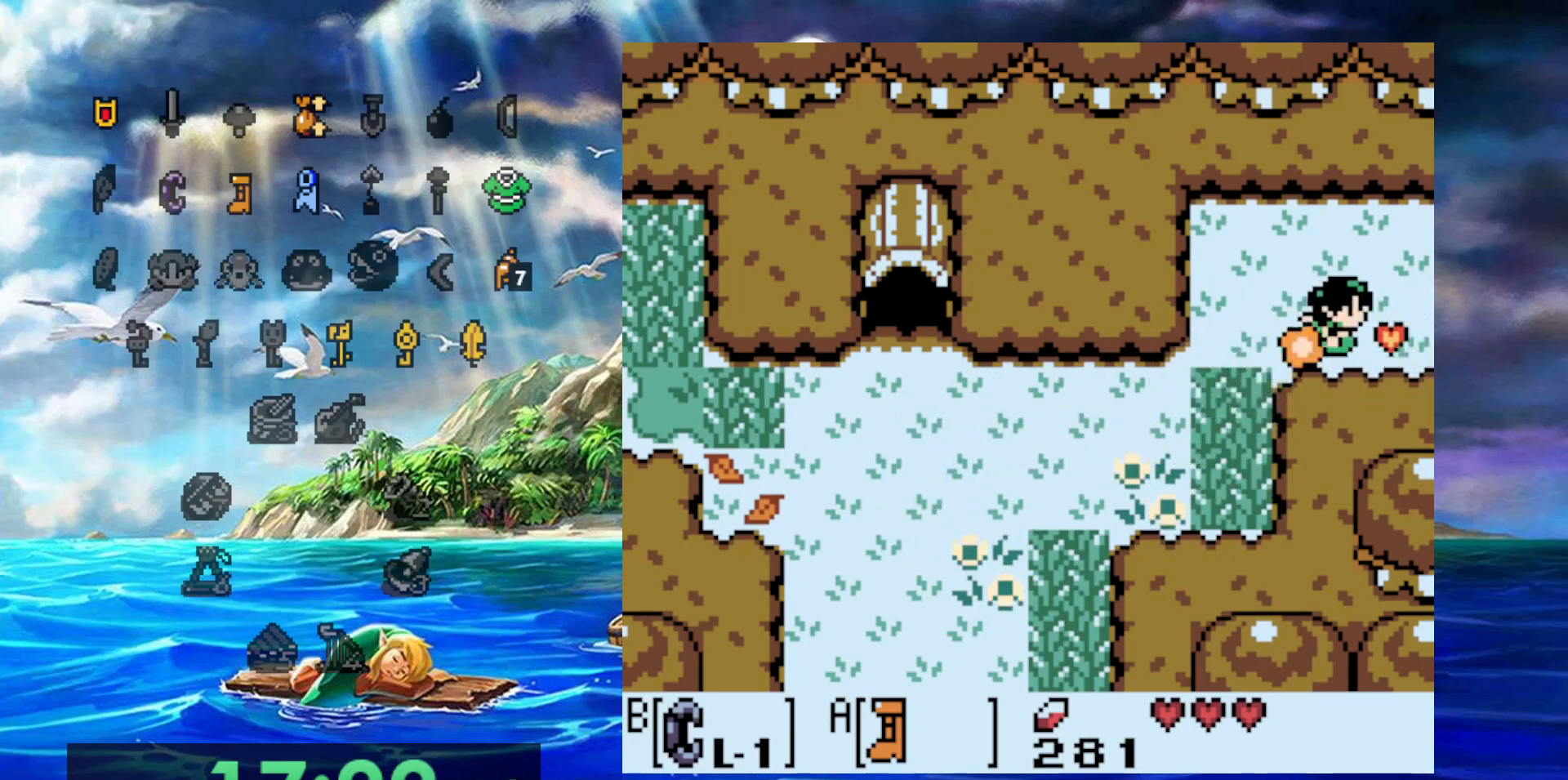
{"dt_ms": 500, "buttons": ["A", "DPAD_RIGHT"], "events": []}
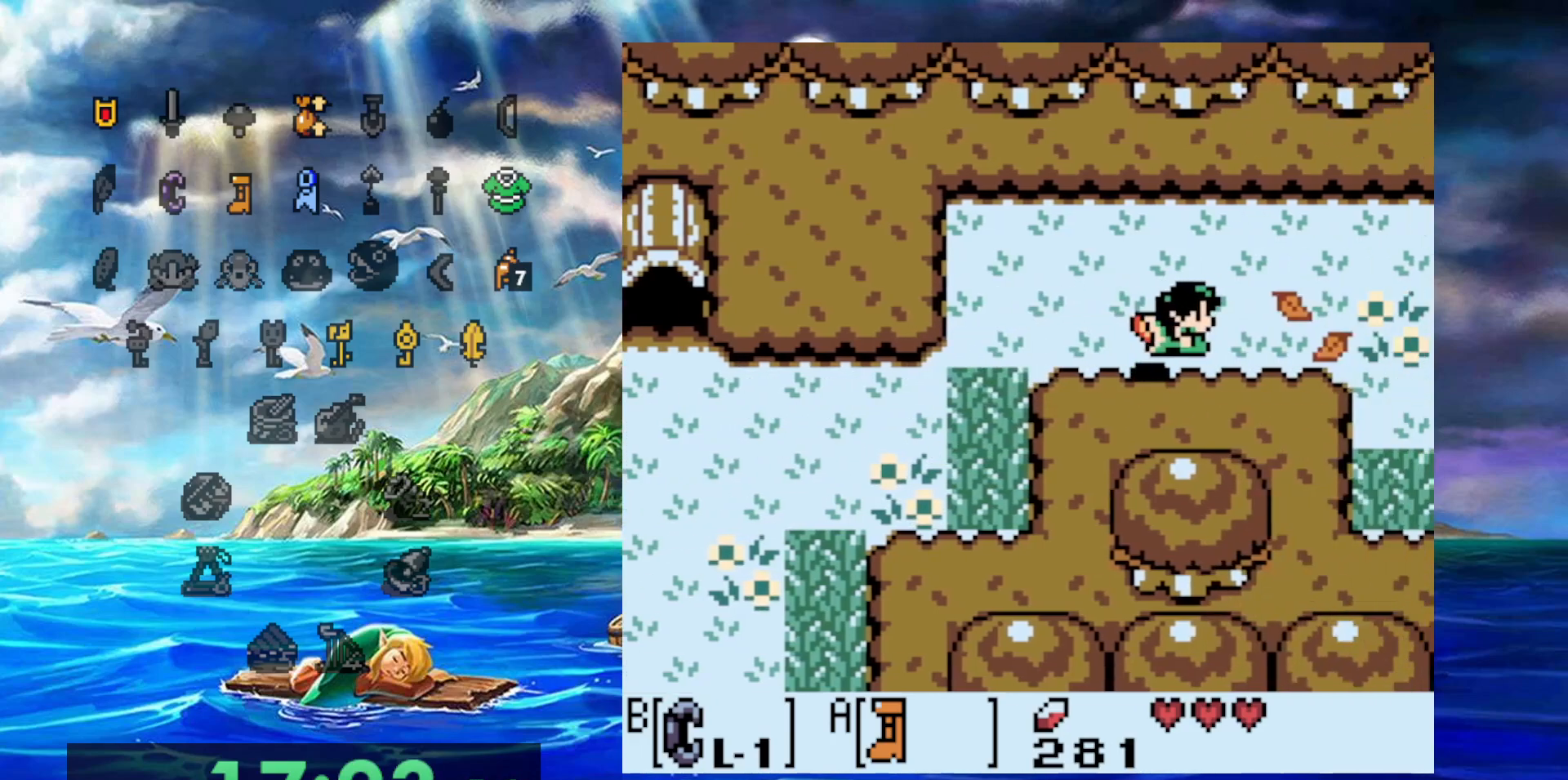
{"dt_ms": 1000, "buttons": ["A", "DPAD_RIGHT"]}